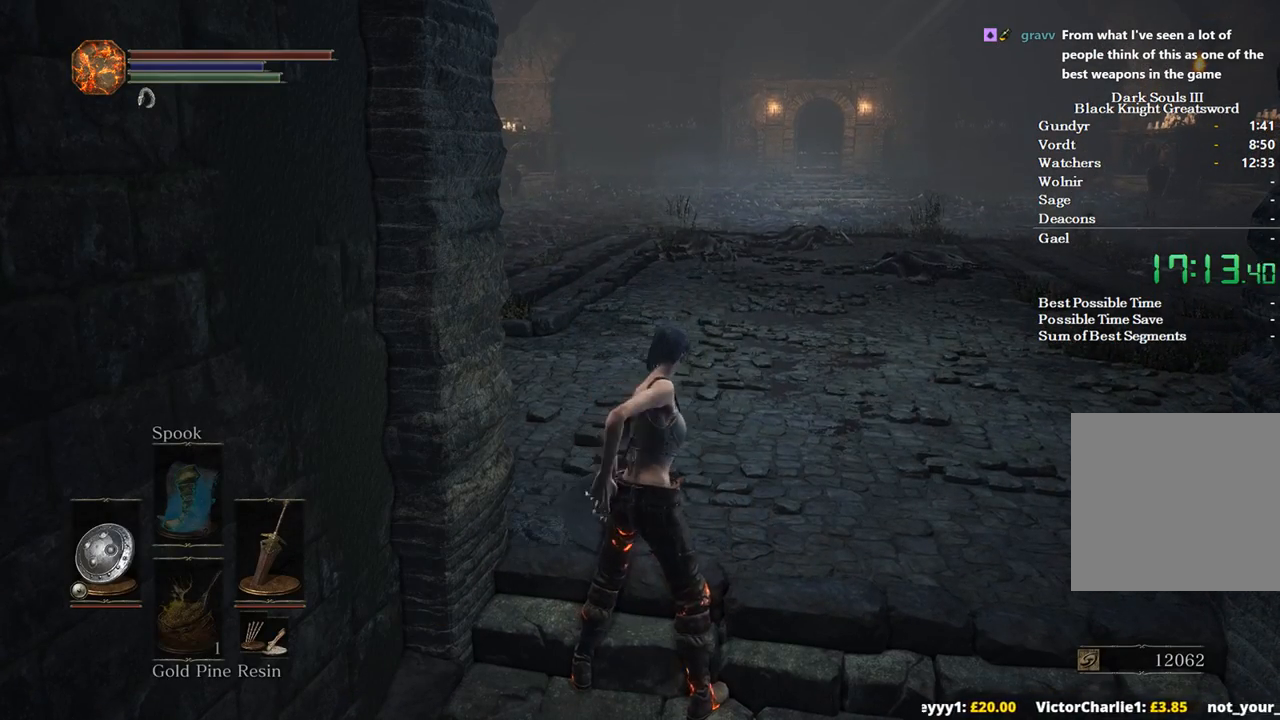
Gameplay with a controller (Xbox layout); each line is a JSON object with the inputs held at the frame after it. "events" lists button and stick changes between this image and that frame as [ms after this image, input, new state], when the widget could be followed in between. Not read: START.
{"buttons": [], "left_stick": "center", "right_stick": "center", "events": [[267, "DPAD_DOWN", "down"], [367, "DPAD_DOWN", "up"]]}
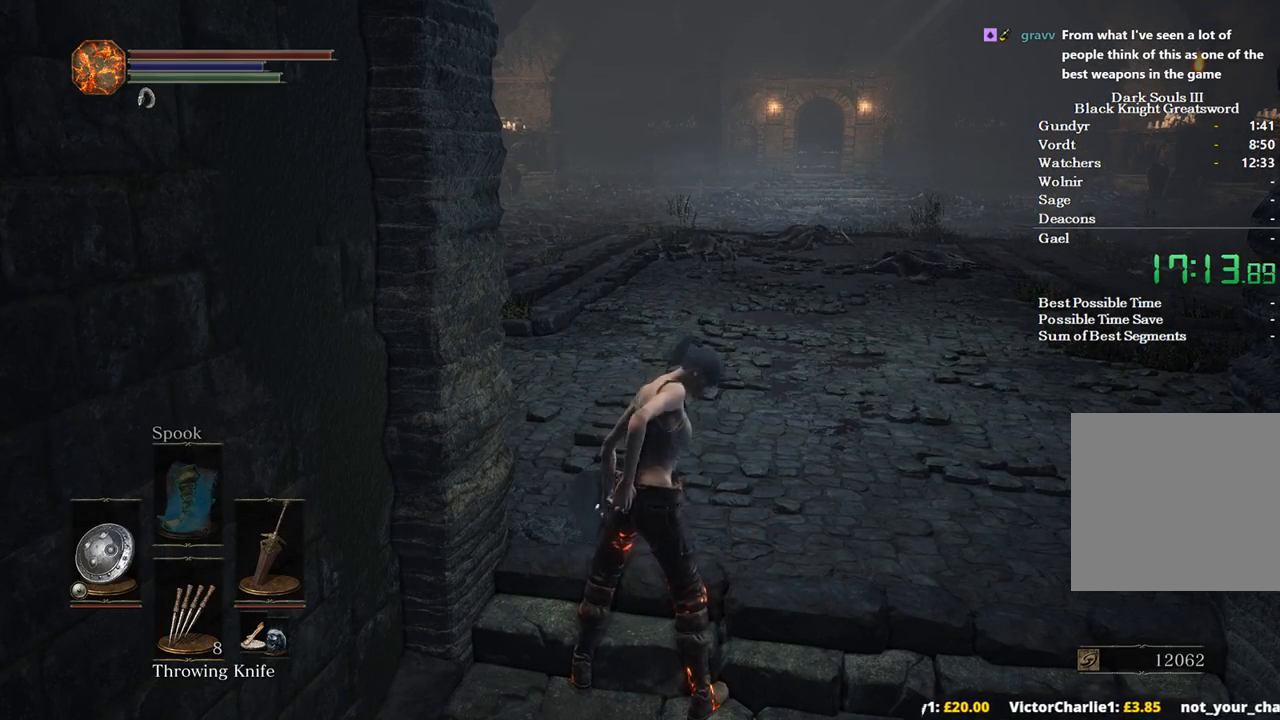
{"buttons": [], "left_stick": "center", "right_stick": "center", "events": [[233, "DPAD_LEFT", "down"], [333, "DPAD_LEFT", "up"]]}
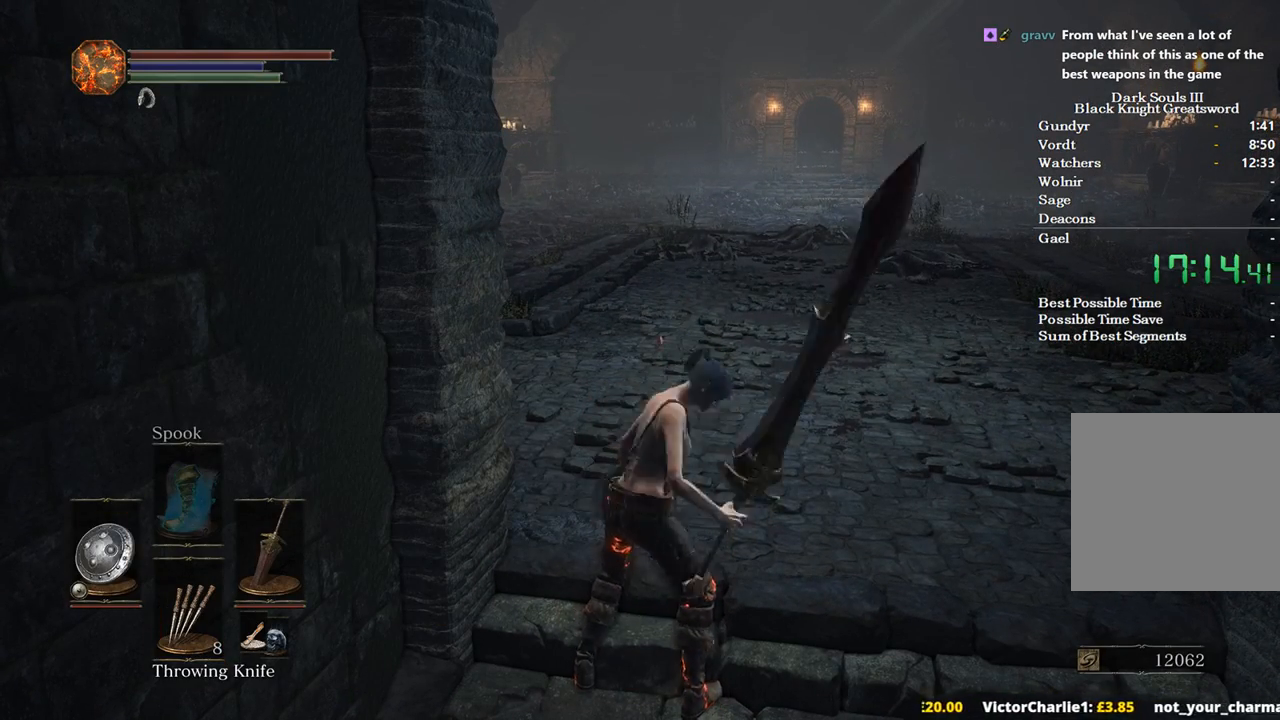
{"buttons": [], "left_stick": "center", "right_stick": "center"}
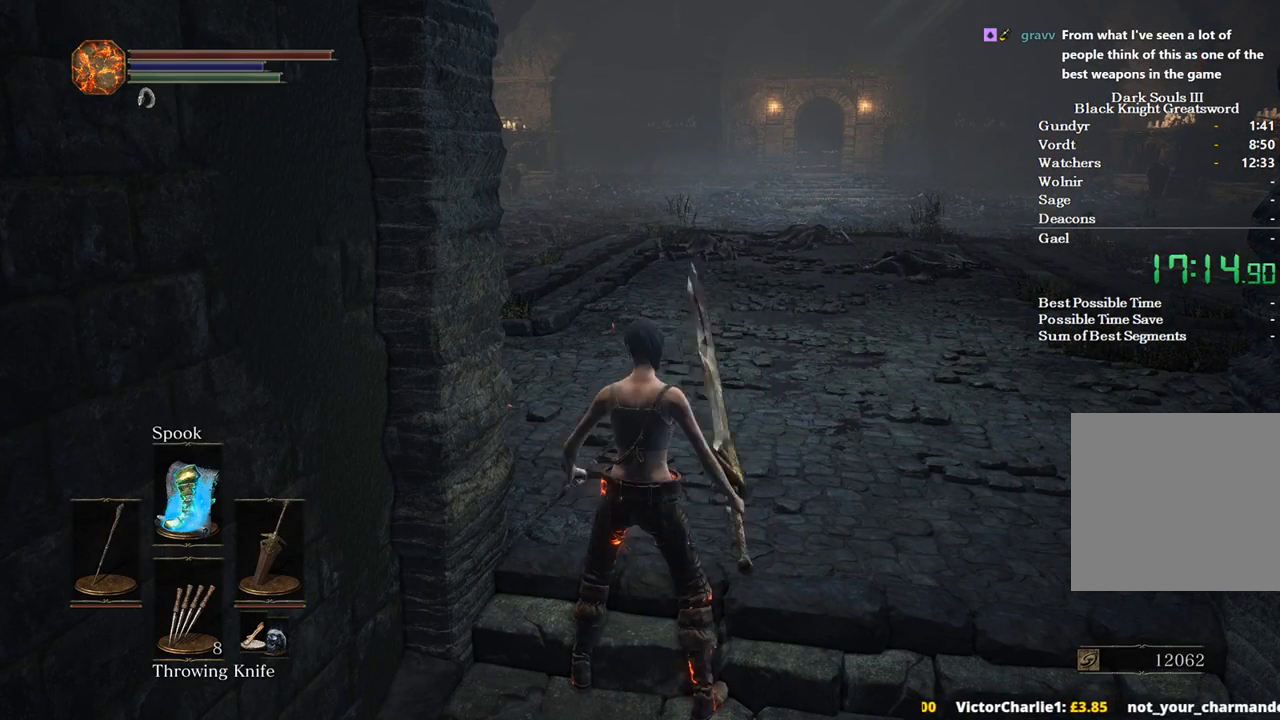
{"buttons": [], "left_stick": "center", "right_stick": "center", "events": []}
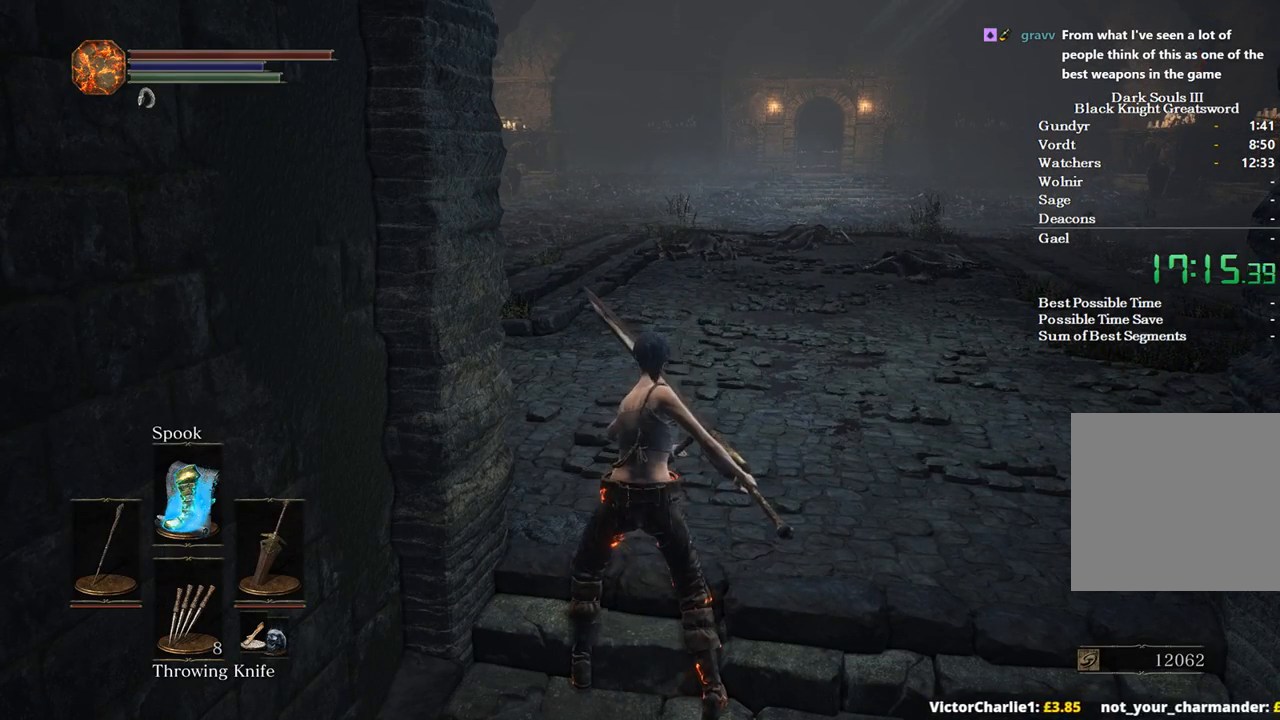
{"buttons": ["X"], "left_stick": "up", "right_stick": "center", "events": [[200, "X", "down"], [233, "left_stick", "up"], [267, "X", "up"], [367, "X", "down"], [433, "X", "up"], [500, "X", "down"]]}
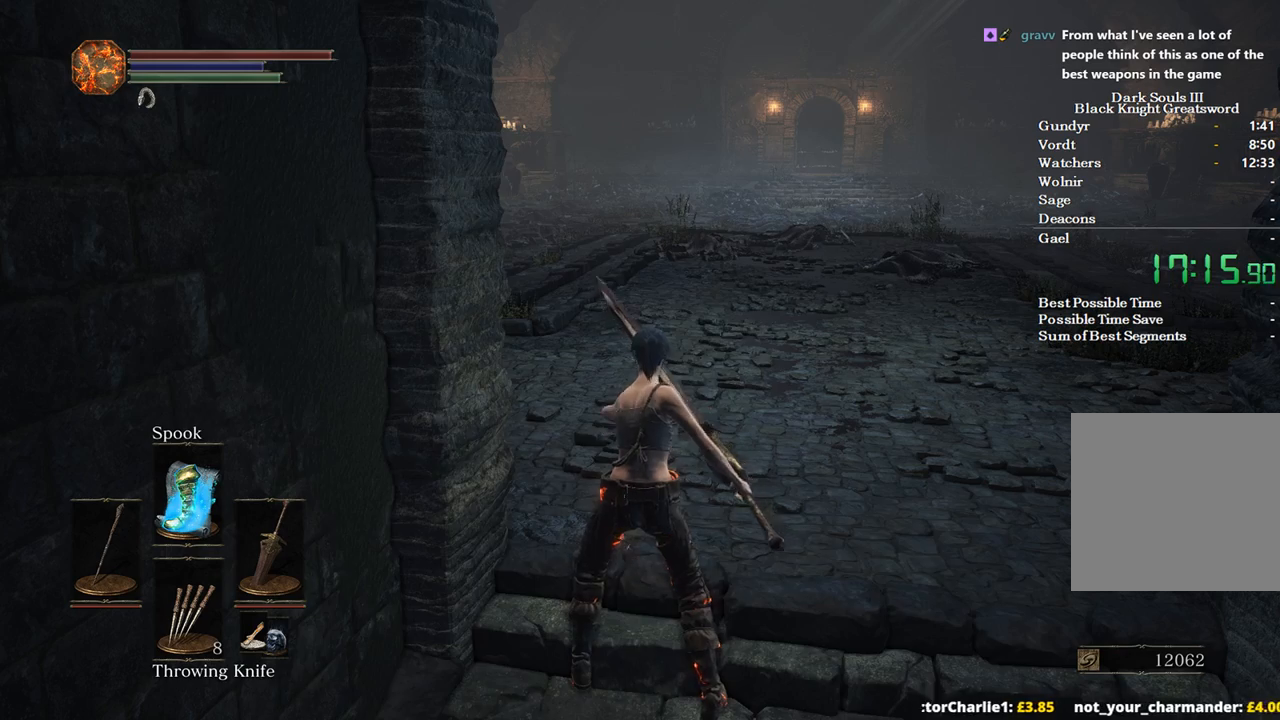
{"buttons": [], "left_stick": "up", "right_stick": "center", "events": [[133, "X", "up"], [200, "X", "down"], [300, "X", "up"], [367, "X", "down"], [467, "X", "up"]]}
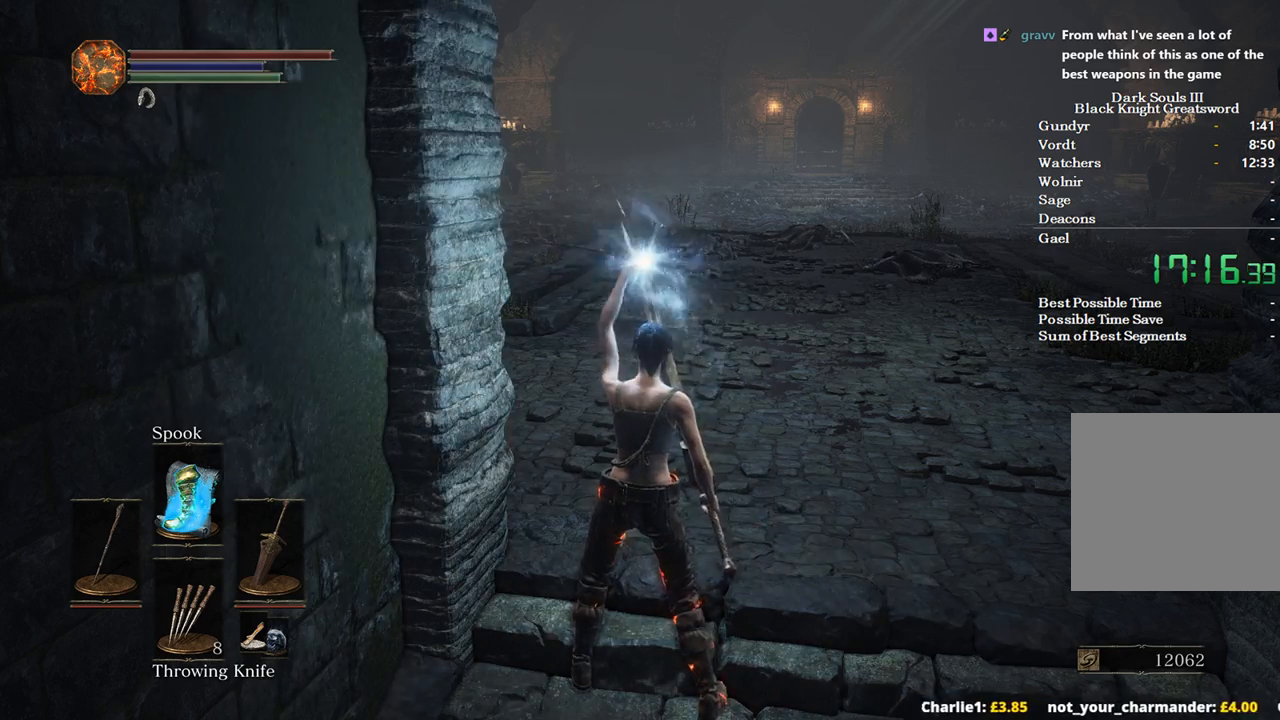
{"buttons": [], "left_stick": "up", "right_stick": "center", "events": [[33, "X", "down"], [100, "X", "up"], [200, "X", "down"], [267, "X", "up"], [367, "X", "down"], [467, "X", "up"]]}
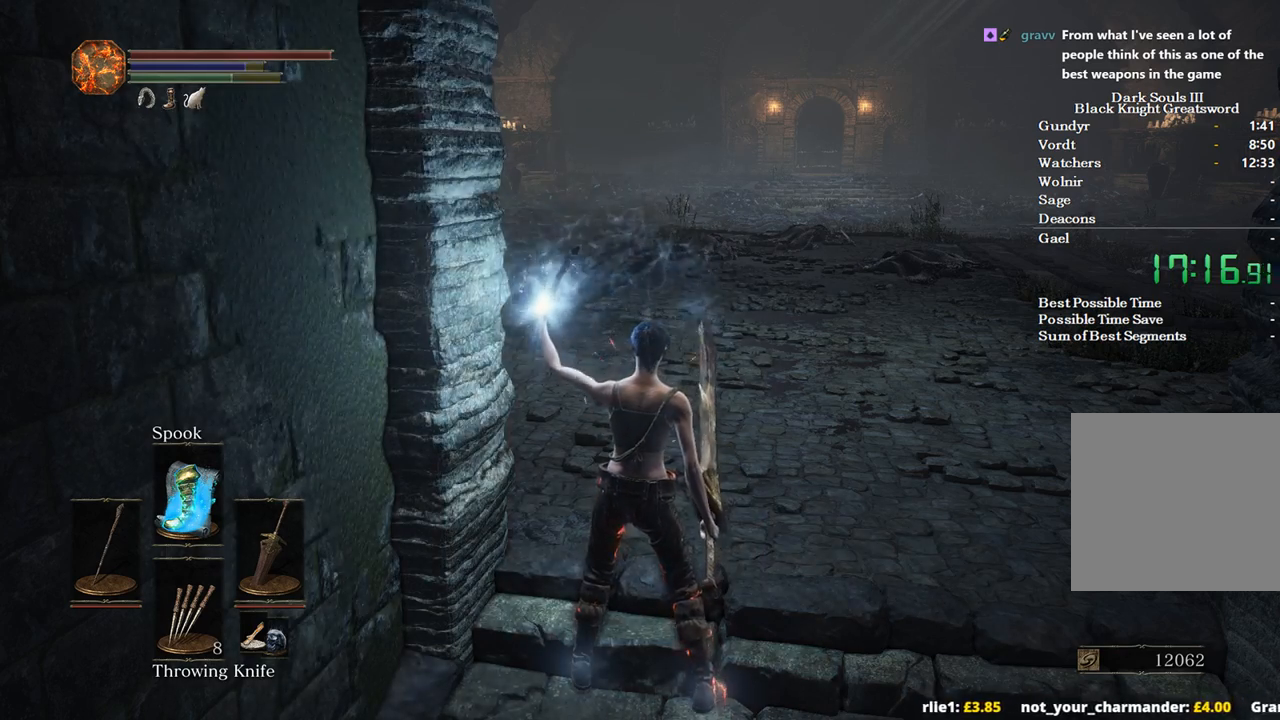
{"buttons": [], "left_stick": "up", "right_stick": "center", "events": [[33, "X", "down"], [100, "X", "up"], [167, "X", "down"], [267, "X", "up"], [333, "X", "down"], [433, "X", "up"]]}
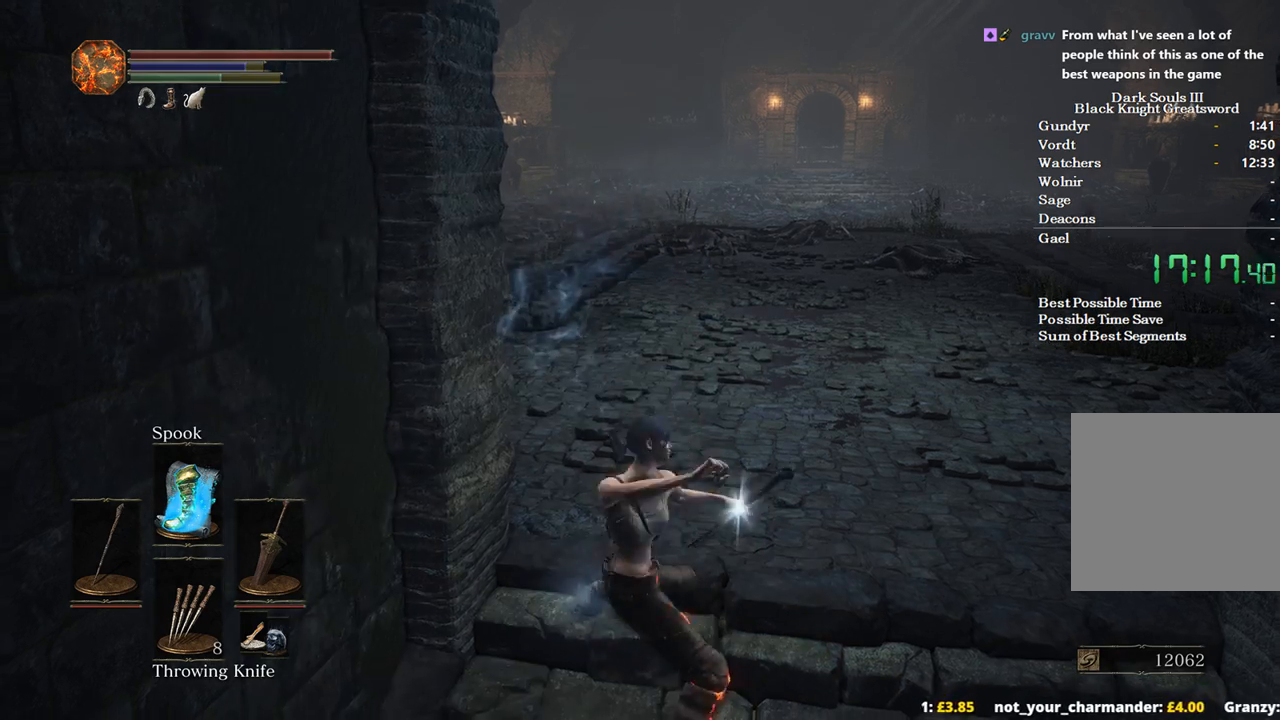
{"buttons": [], "left_stick": "up", "right_stick": "center", "events": [[100, "DPAD_DOWN", "down"], [467, "DPAD_DOWN", "up"]]}
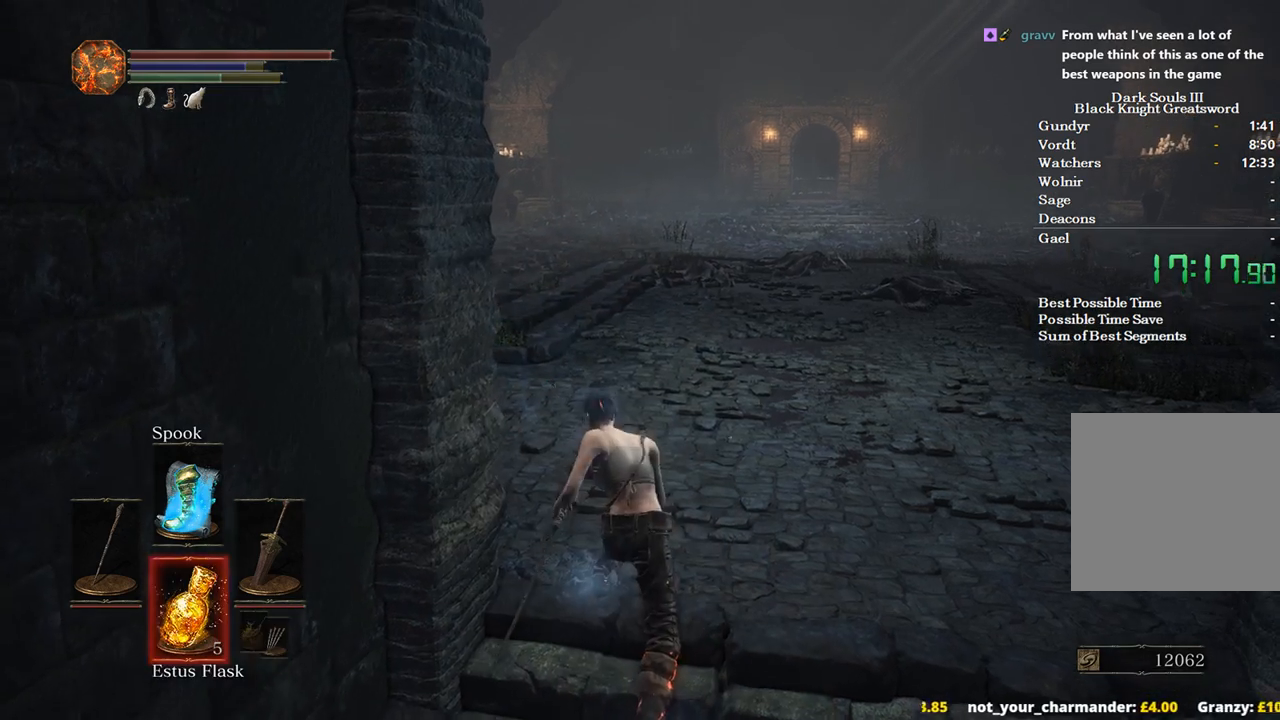
{"buttons": [], "left_stick": "up", "right_stick": "center", "events": [[33, "DPAD_LEFT", "down"], [133, "DPAD_LEFT", "up"]]}
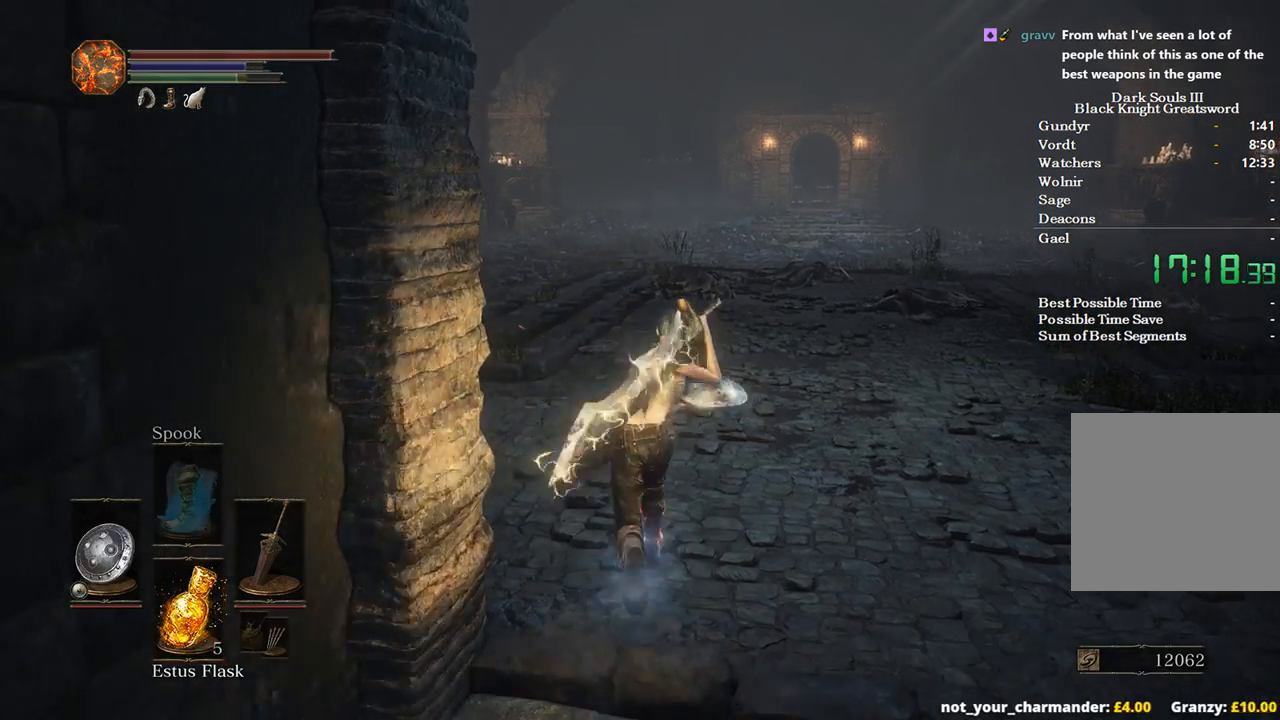
{"buttons": [], "left_stick": "up", "right_stick": "center", "events": []}
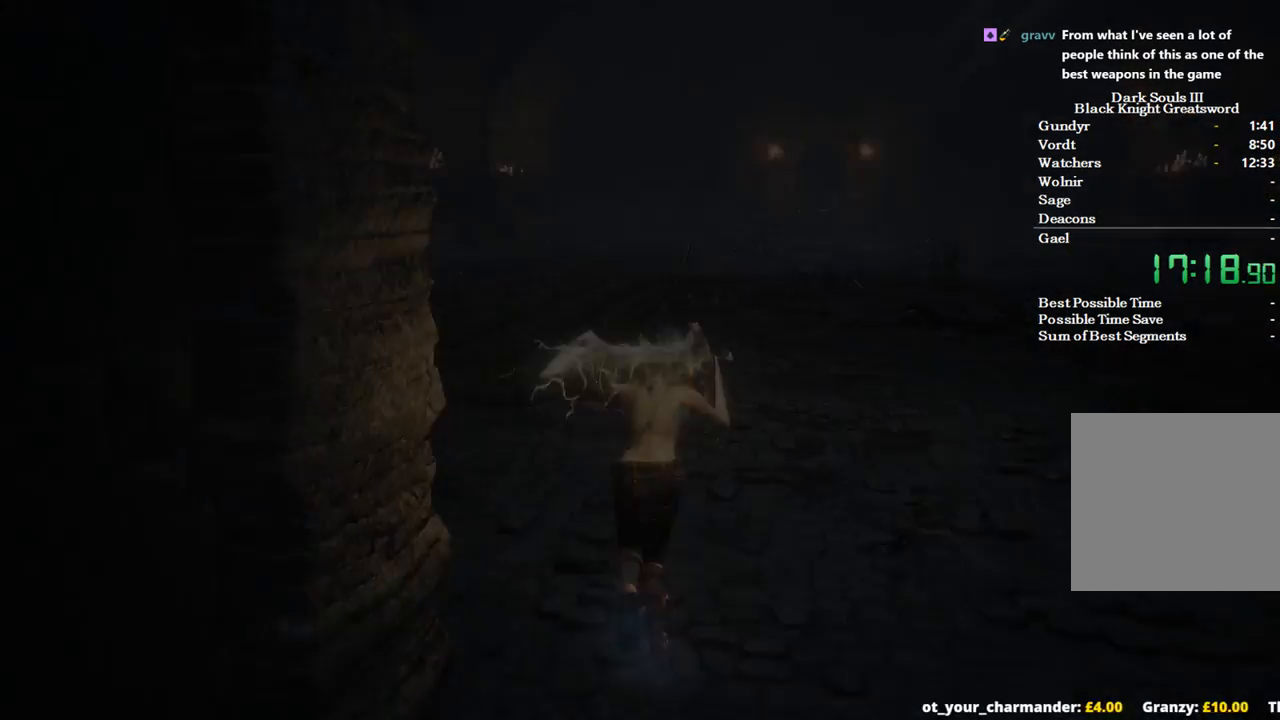
{"buttons": [], "left_stick": "up", "right_stick": "center", "events": []}
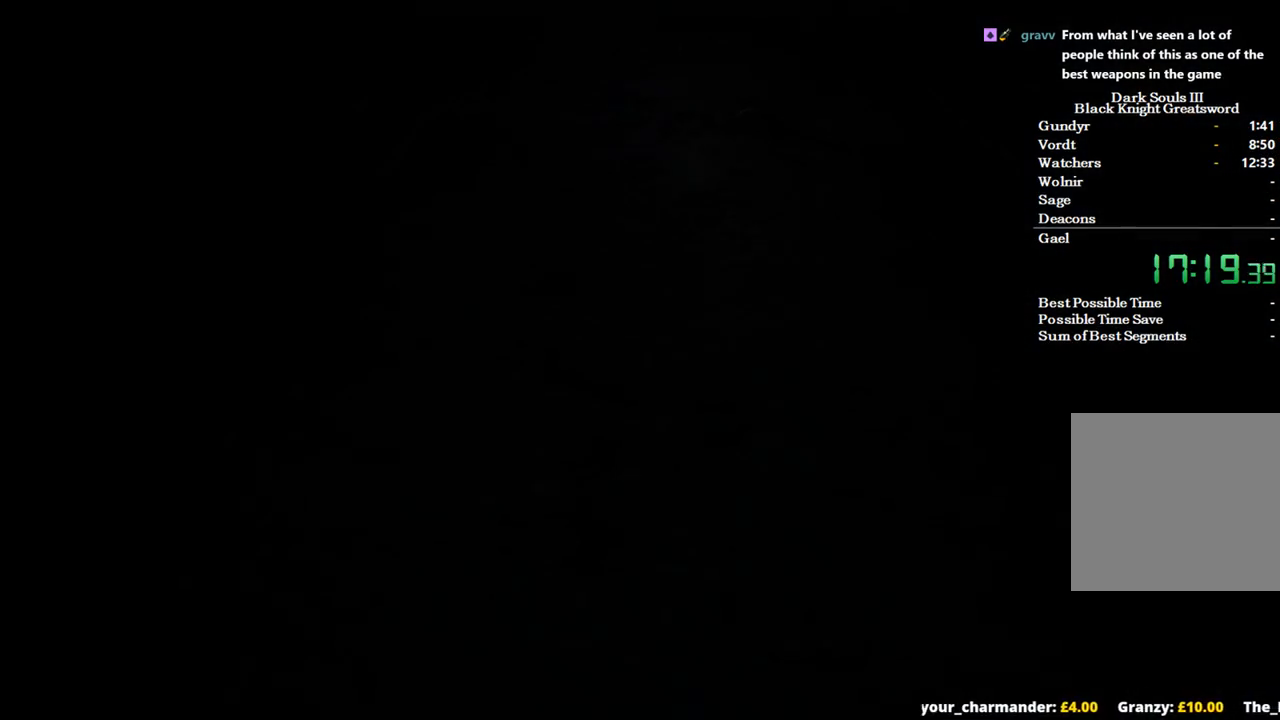
{"buttons": [], "left_stick": "up", "right_stick": "center", "events": []}
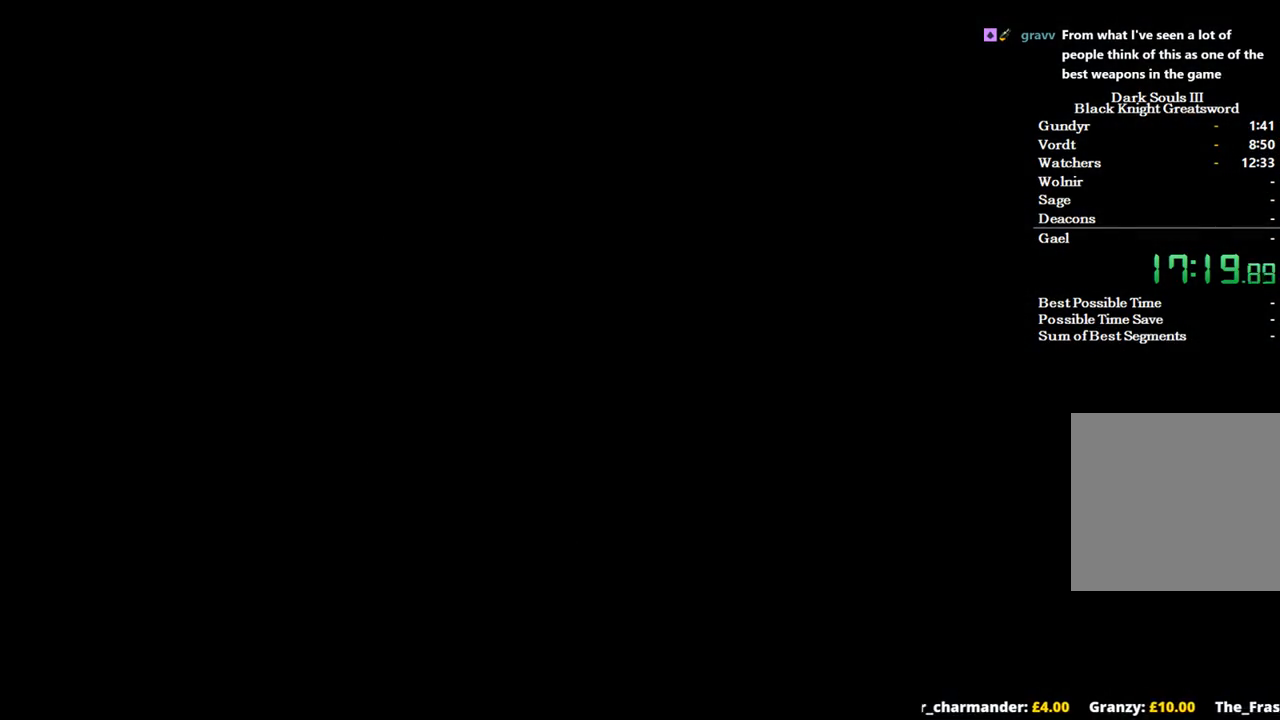
{"buttons": [], "left_stick": "up", "right_stick": "center", "events": []}
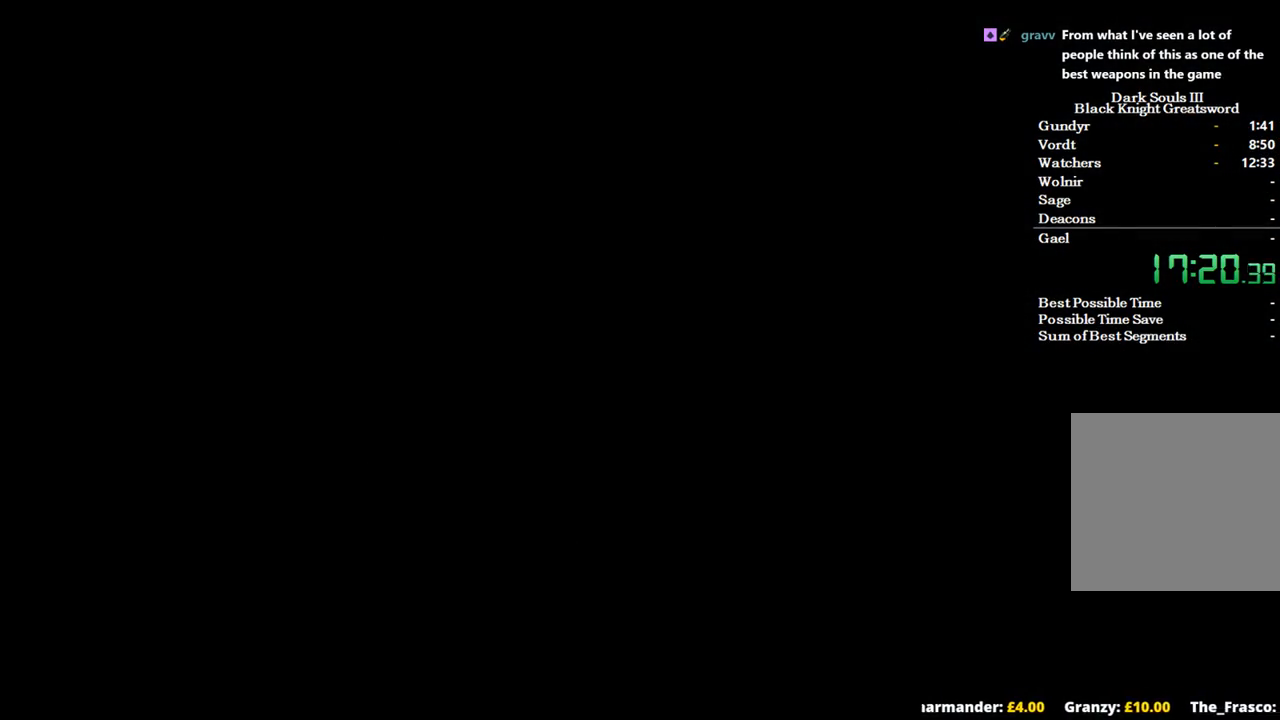
{"buttons": ["B"], "left_stick": "up", "right_stick": "center", "events": [[100, "B", "down"]]}
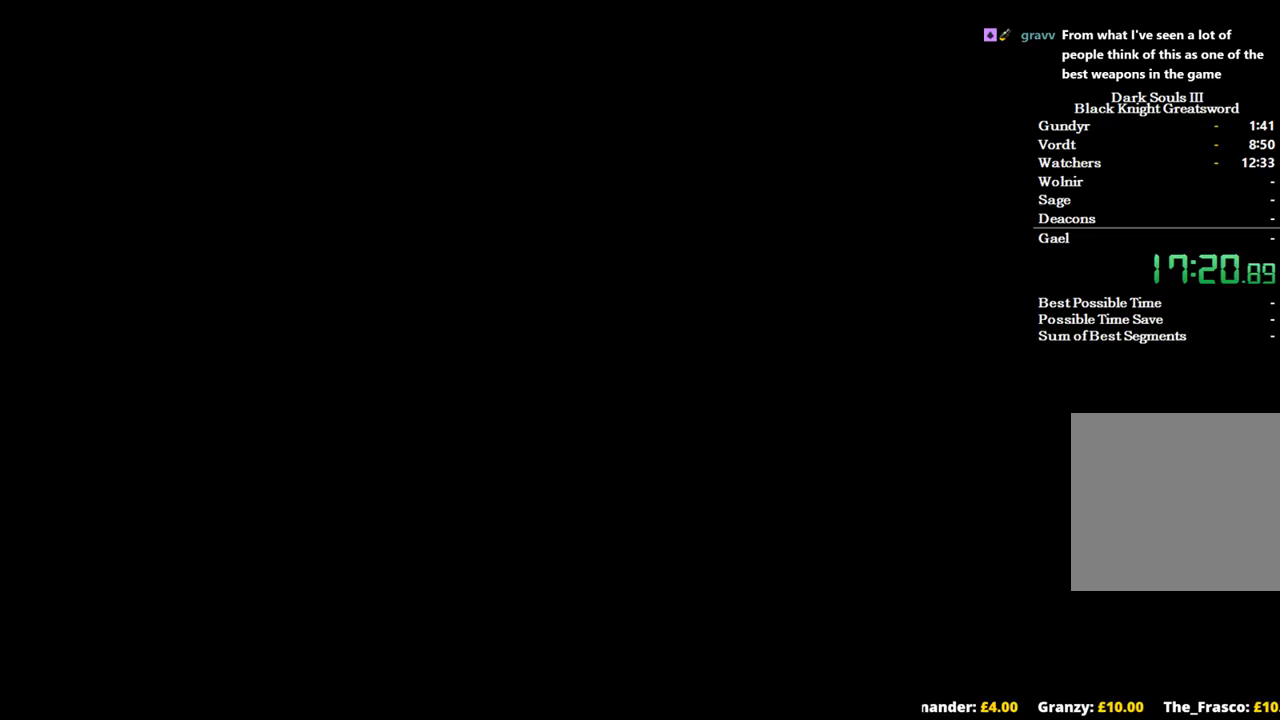
{"buttons": ["B"], "left_stick": "up", "right_stick": "center", "events": [[100, "Y", "down"], [200, "Y", "up"]]}
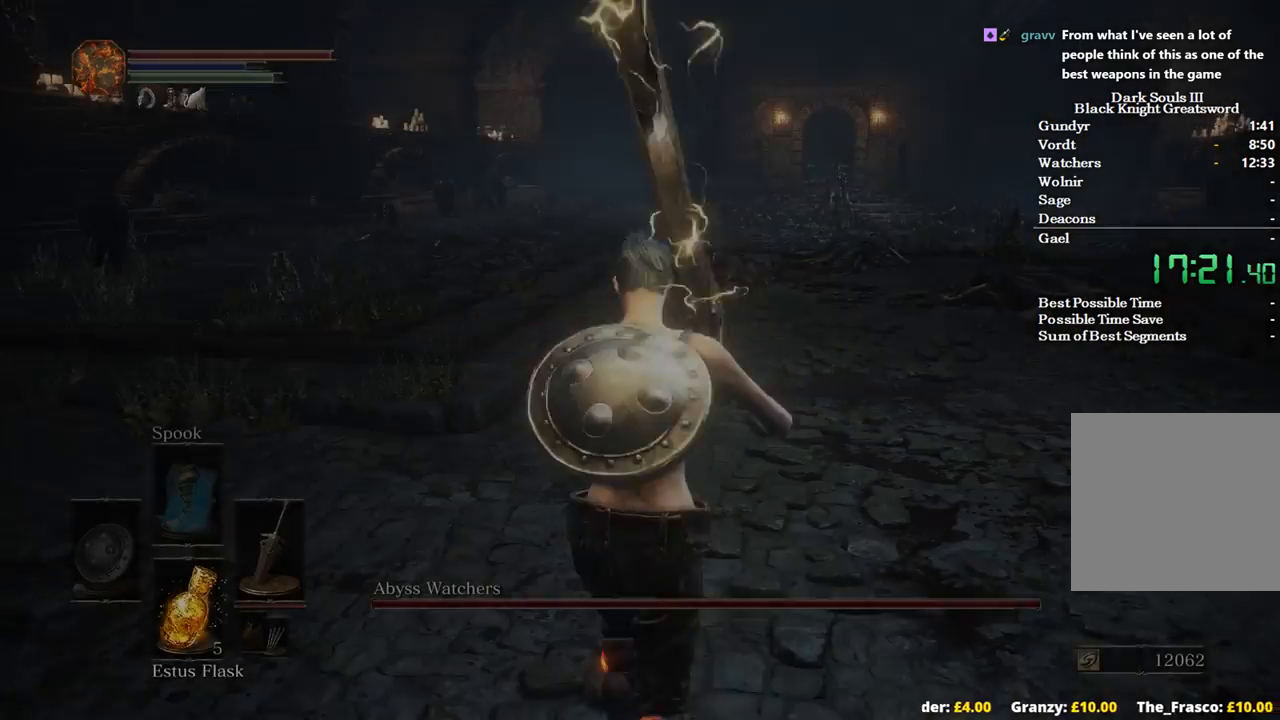
{"buttons": ["B", "DPAD_DOWN"], "left_stick": "up", "right_stick": "down-right", "events": [[267, "DPAD_DOWN", "down"], [300, "right_stick", "down-right"]]}
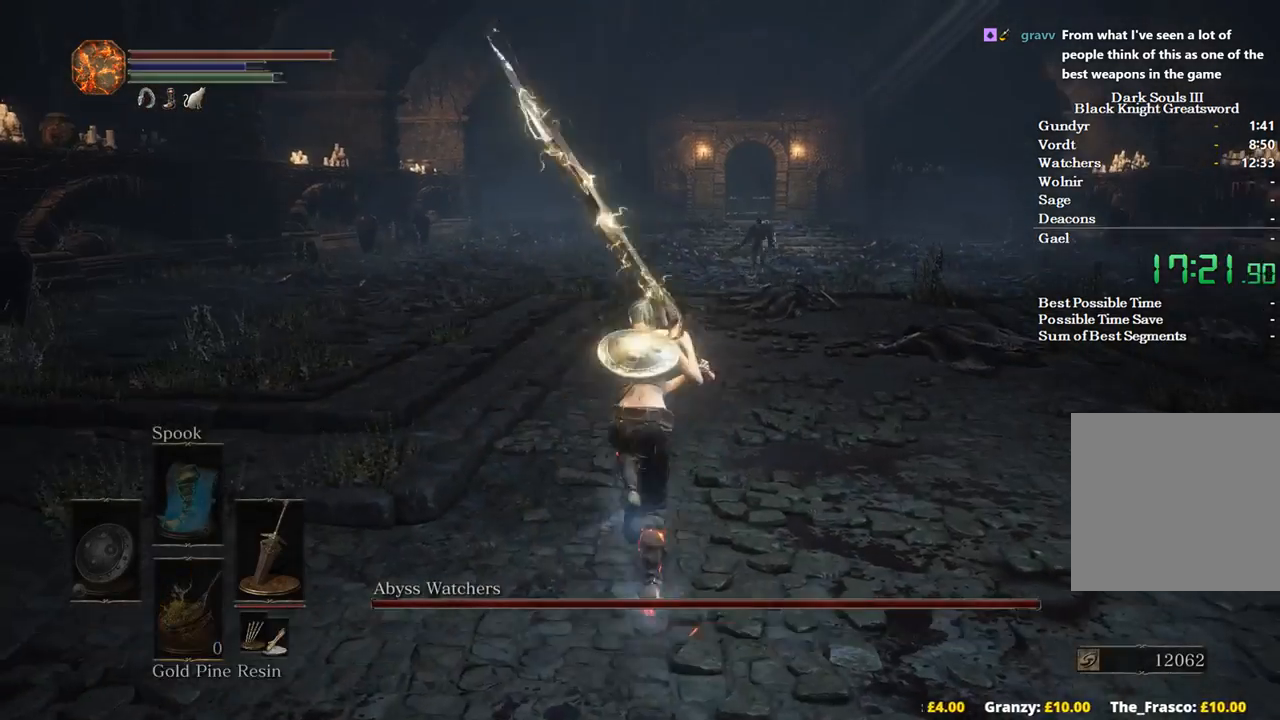
{"buttons": ["B"], "left_stick": "up", "right_stick": "center", "events": [[33, "right_stick", "center"], [167, "DPAD_DOWN", "up"], [233, "R3", "down"], [300, "R3", "up"]]}
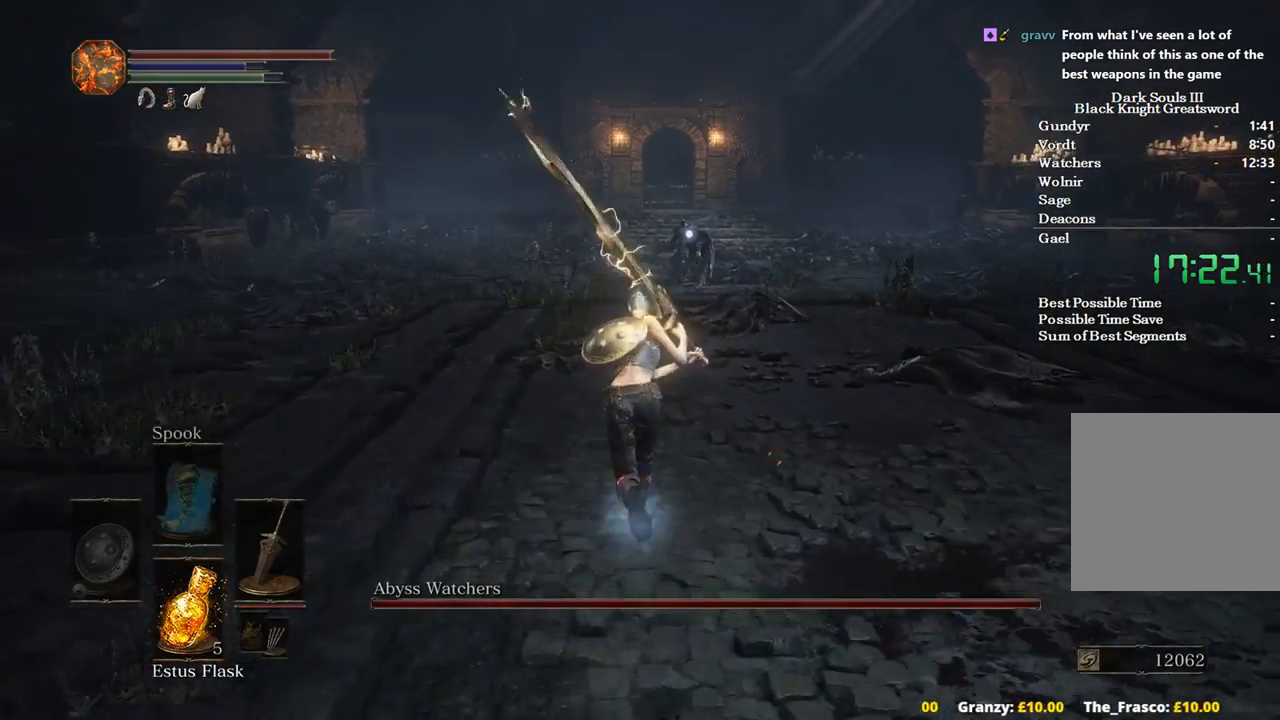
{"buttons": [], "left_stick": "up-left", "right_stick": "center", "events": [[133, "B", "up"], [367, "left_stick", "up-left"]]}
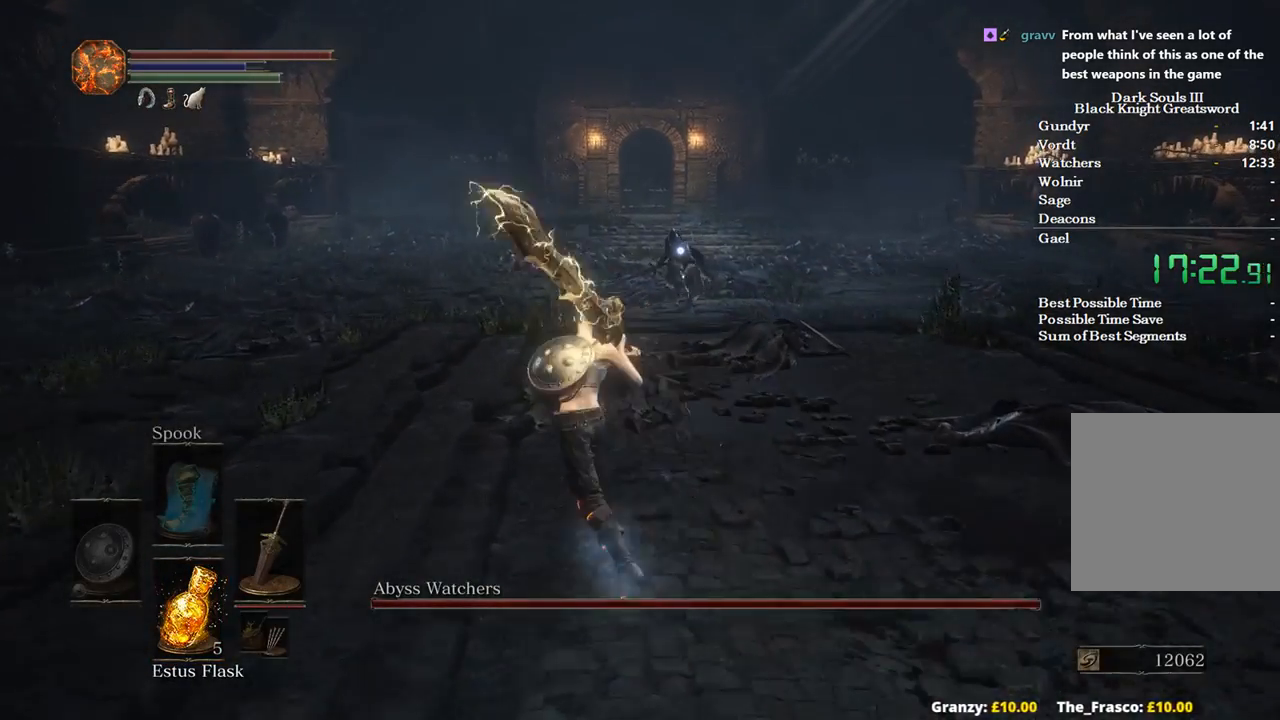
{"buttons": ["B"], "left_stick": "up-left", "right_stick": "center", "events": [[300, "B", "down"]]}
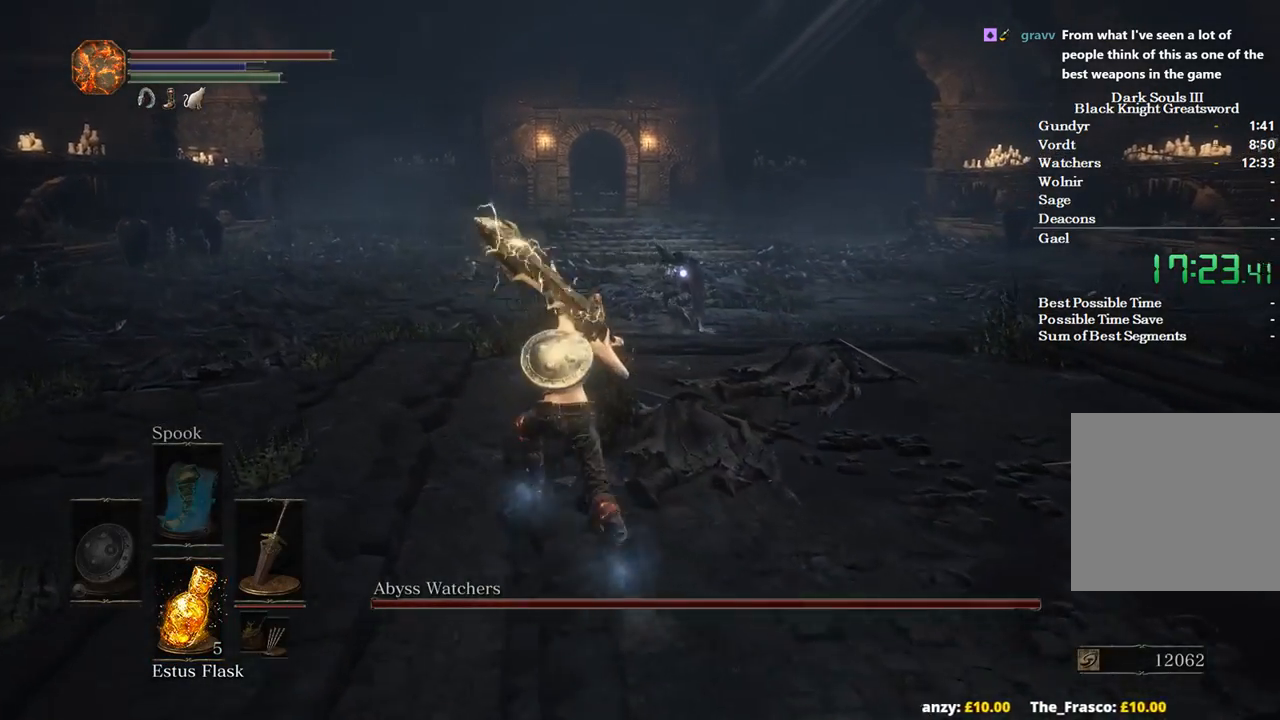
{"buttons": ["B"], "left_stick": "down", "right_stick": "center", "events": [[233, "left_stick", "down-left"], [367, "left_stick", "down"]]}
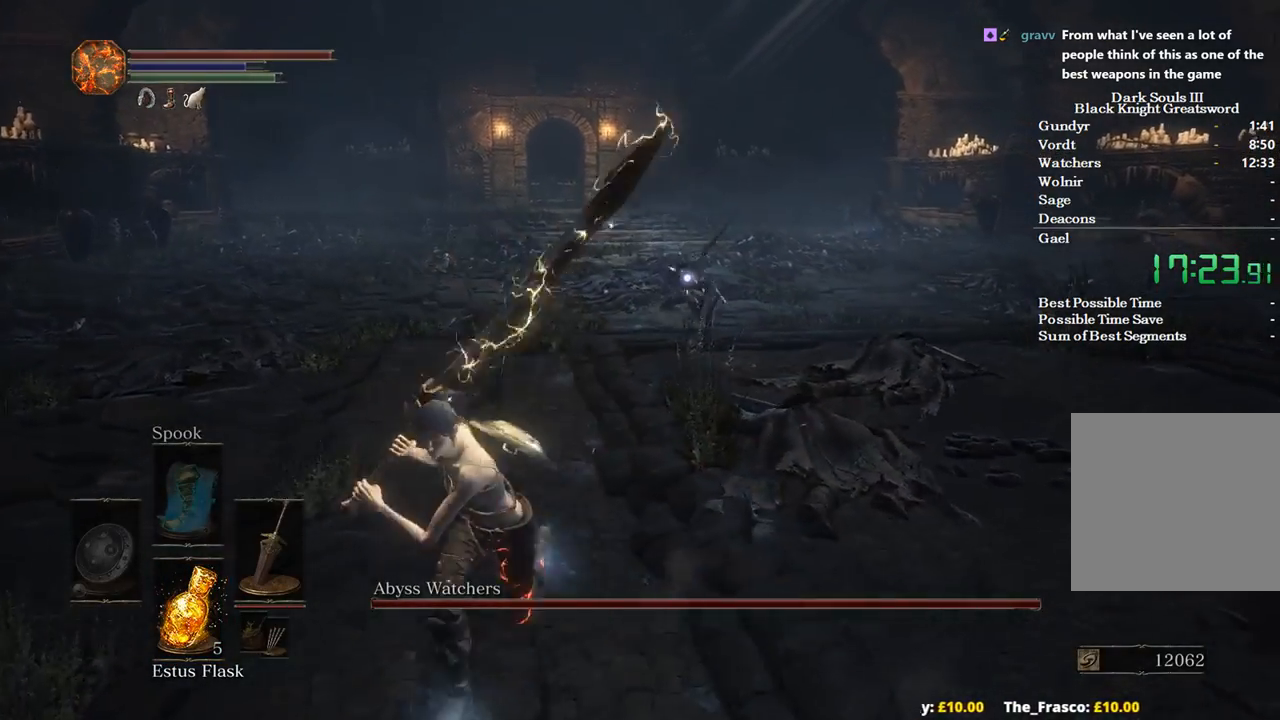
{"buttons": [], "left_stick": "down-right", "right_stick": "center", "events": [[100, "B", "up"], [500, "left_stick", "down-right"]]}
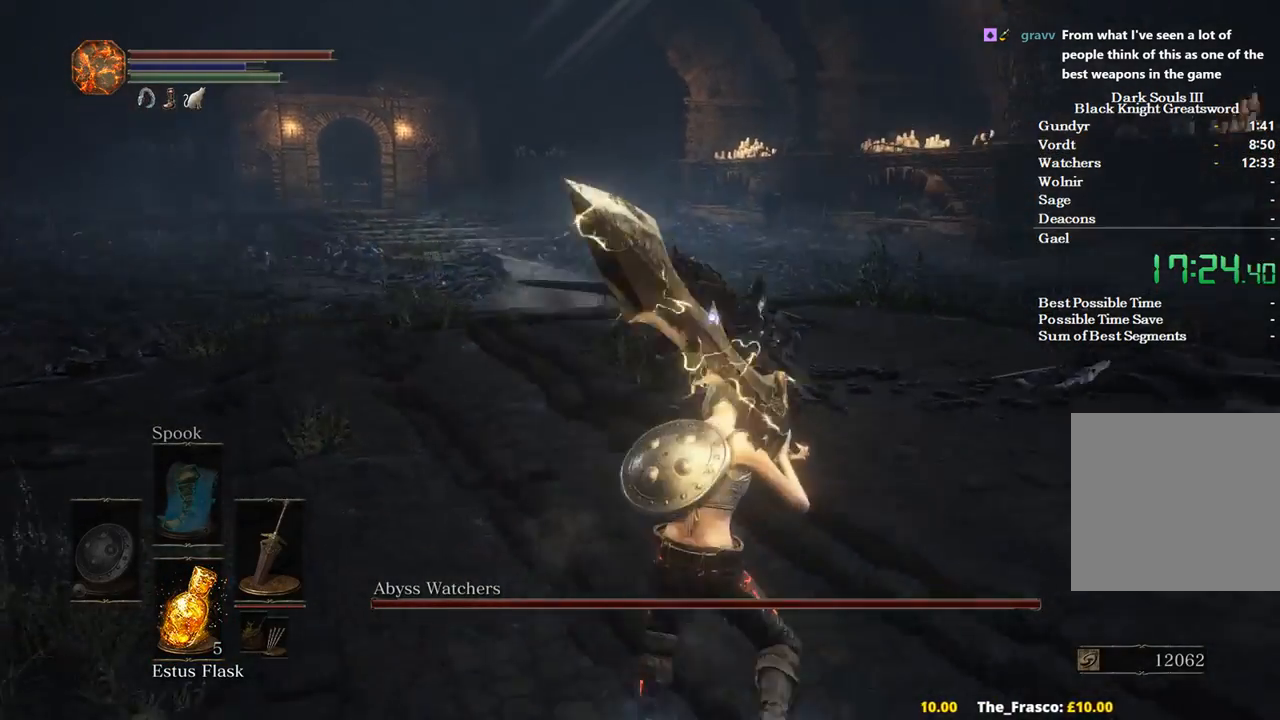
{"buttons": [], "left_stick": "up", "right_stick": "center", "events": [[167, "left_stick", "up-right"], [233, "left_stick", "up"], [367, "L2", "down"], [500, "L2", "up"]]}
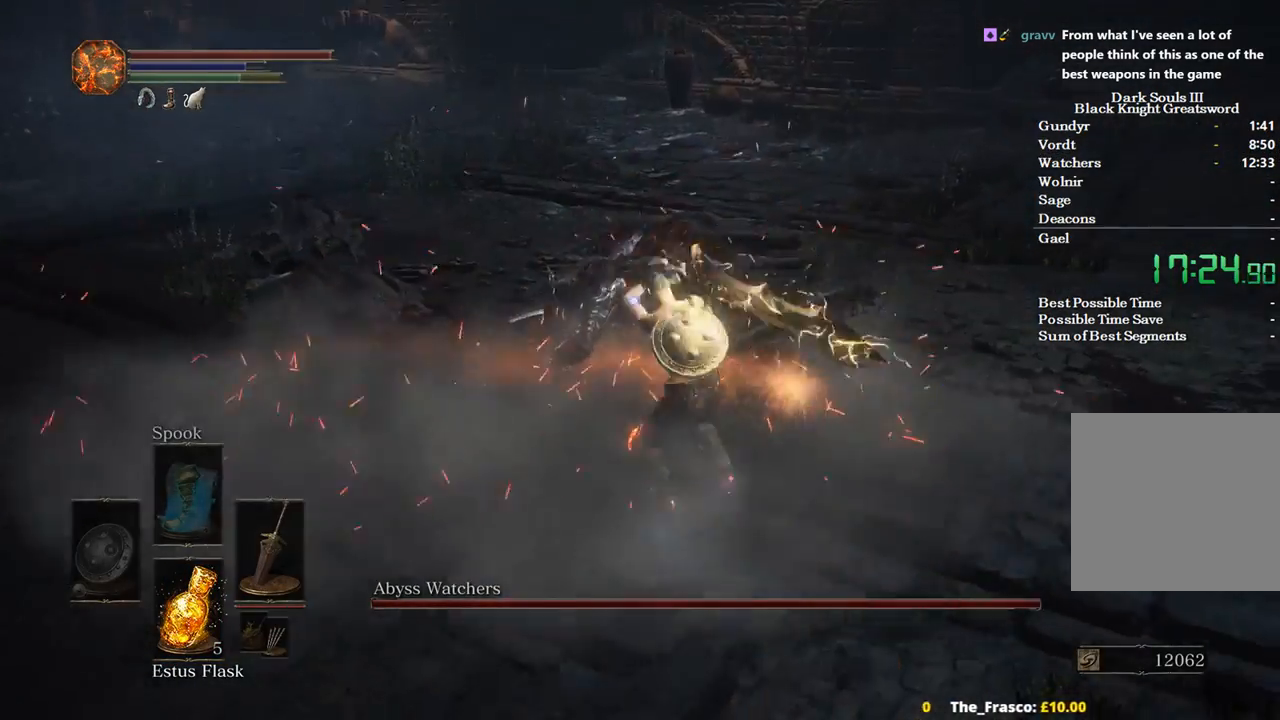
{"buttons": [], "left_stick": "up", "right_stick": "center", "events": []}
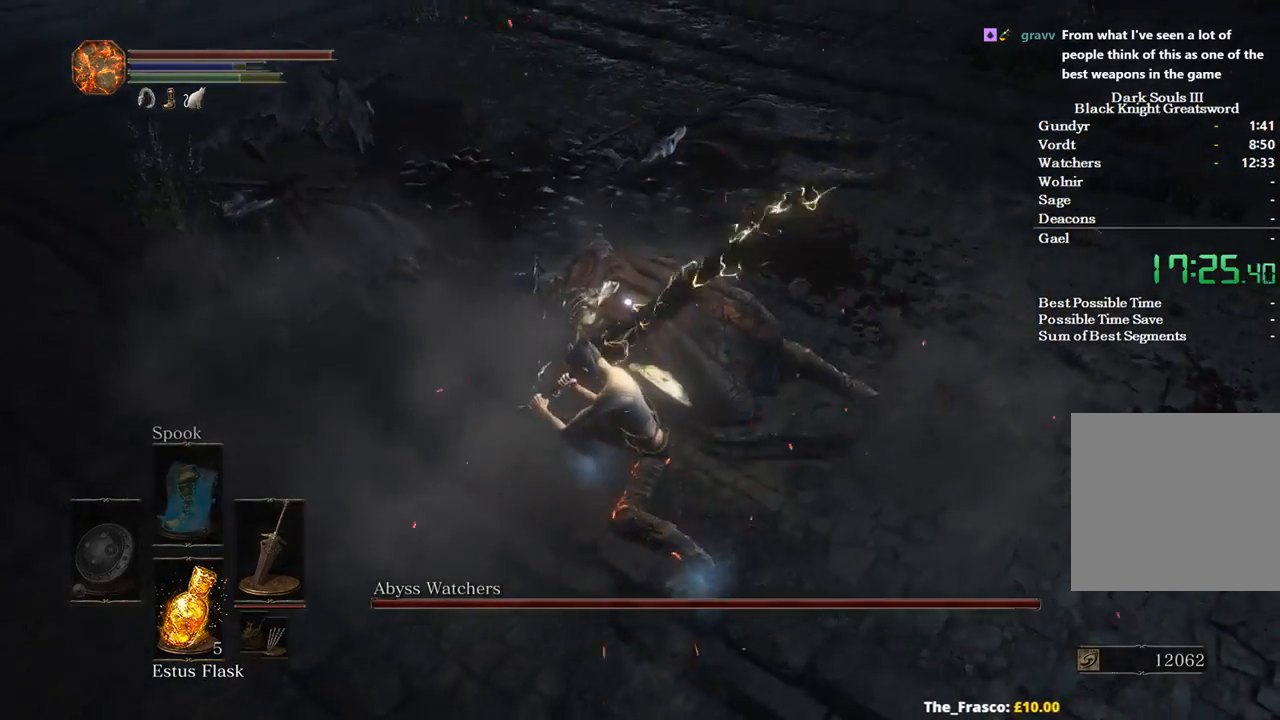
{"buttons": [], "left_stick": "up", "right_stick": "center", "events": [[200, "R2", "down"], [333, "R2", "up"], [367, "R2", "down"], [467, "R2", "up"]]}
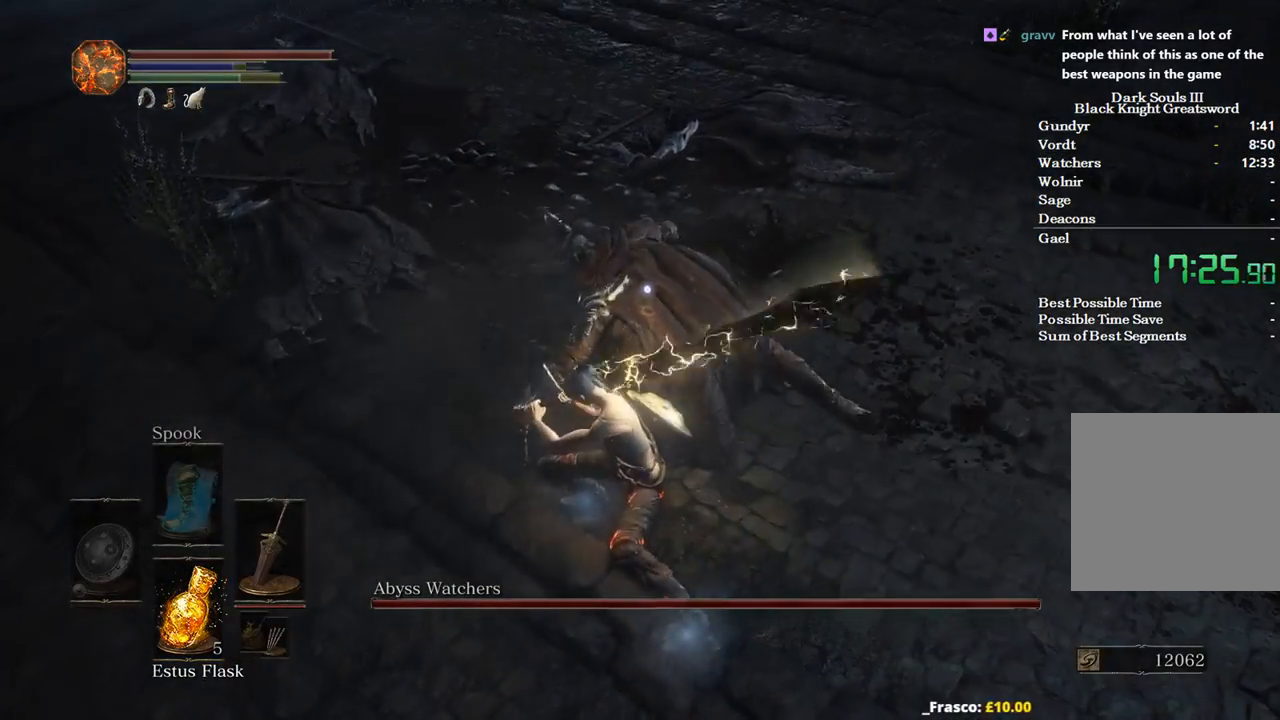
{"buttons": [], "left_stick": "up", "right_stick": "center", "events": []}
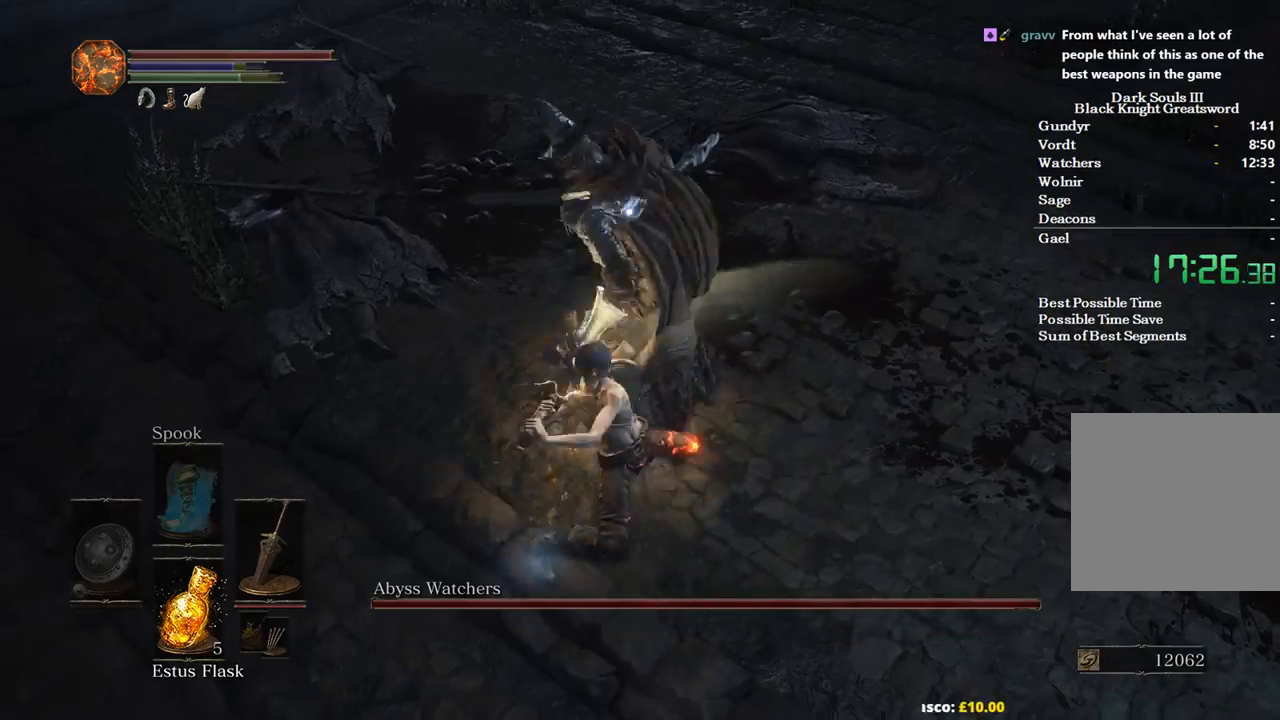
{"buttons": [], "left_stick": "up", "right_stick": "center", "events": []}
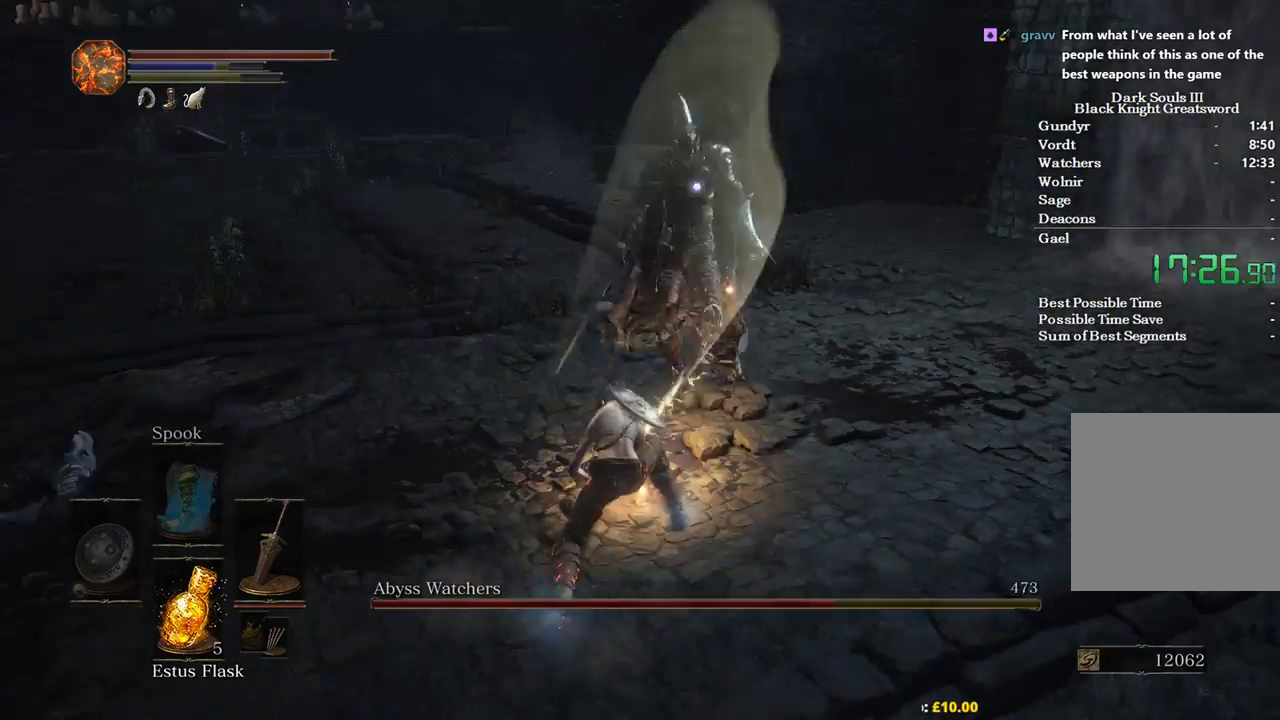
{"buttons": [], "left_stick": "up", "right_stick": "center", "events": []}
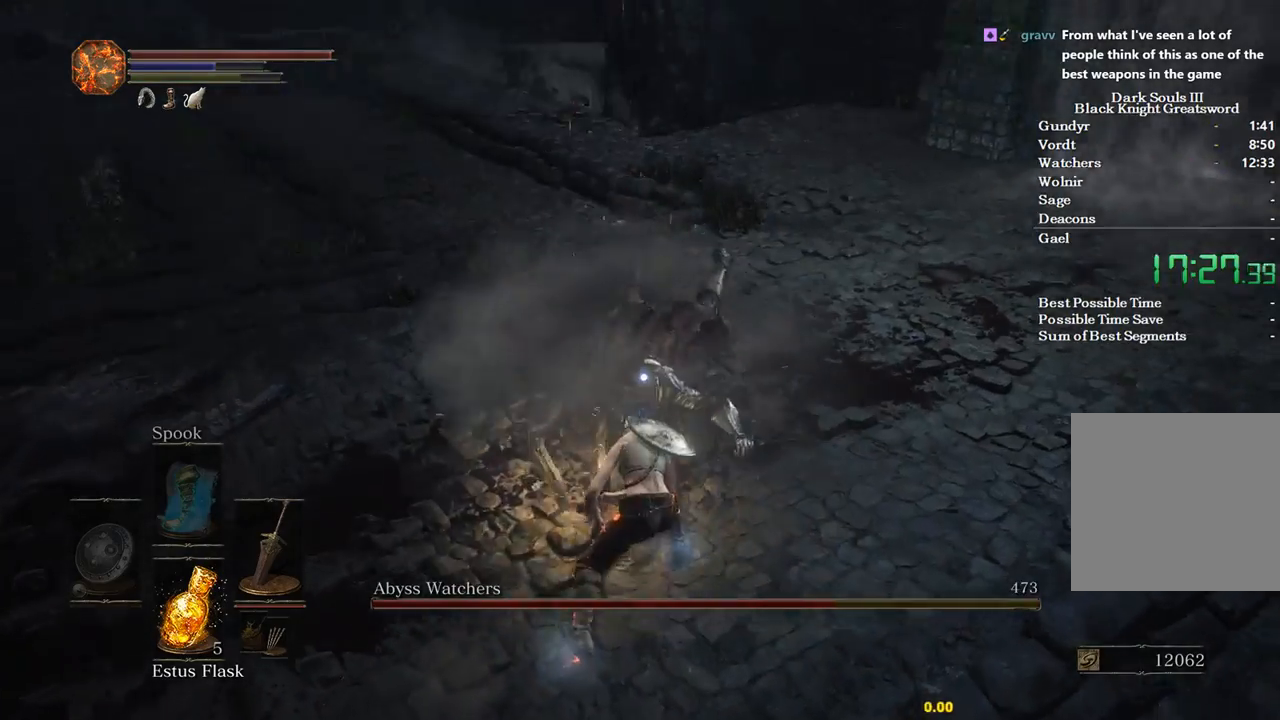
{"buttons": [], "left_stick": "up", "right_stick": "center", "events": [[33, "R1", "down"], [133, "R1", "up"], [200, "R1", "down"], [300, "R1", "up"], [333, "R1", "down"], [500, "R1", "up"]]}
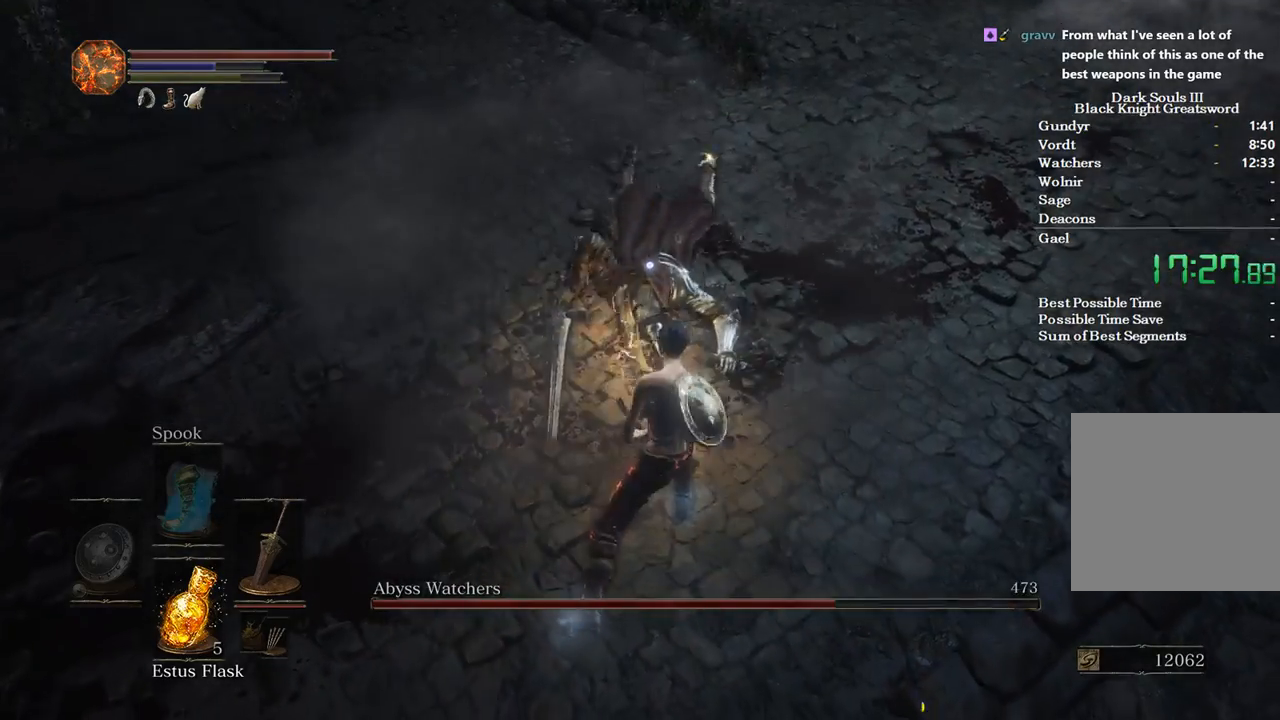
{"buttons": [], "left_stick": "right", "right_stick": "center", "events": [[467, "left_stick", "right"]]}